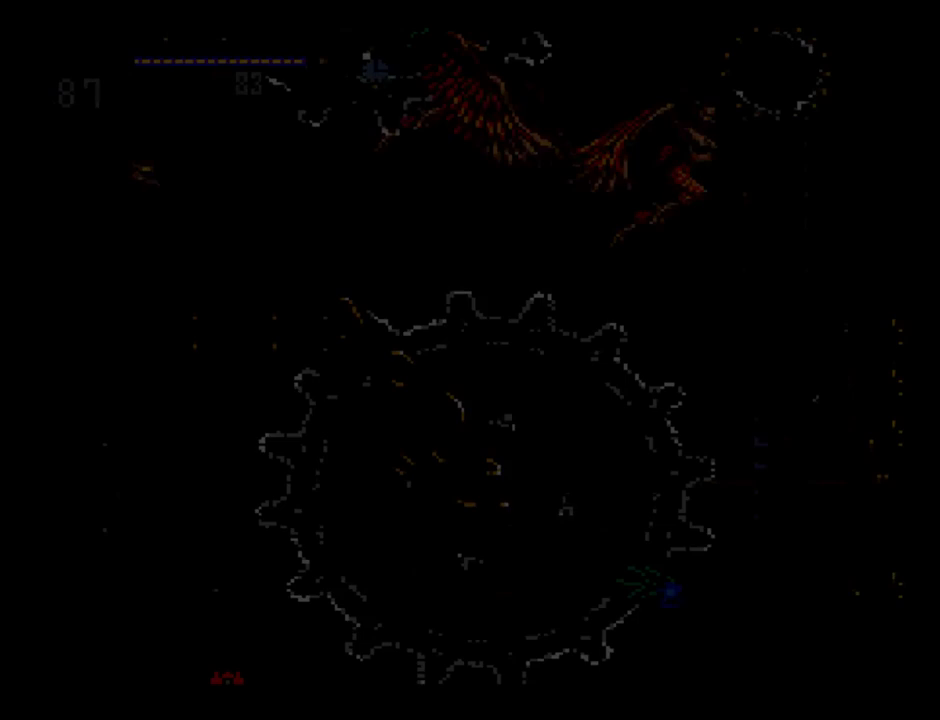
Gameplay with a controller (Xbox layout); each line is a JSON object with the inputs held at the frame after it. "events" lists button and stick changes between this image and that frame as [ms after this image, input, new state], when the widget could be followed in between. Not read: L3 R3 left_stick right_stick.
{"buttons": [], "events": [[33, "X", "up"], [117, "X", "down"], [200, "X", "up"], [283, "X", "down"], [350, "X", "up"], [417, "DPAD_UP", "up"]]}
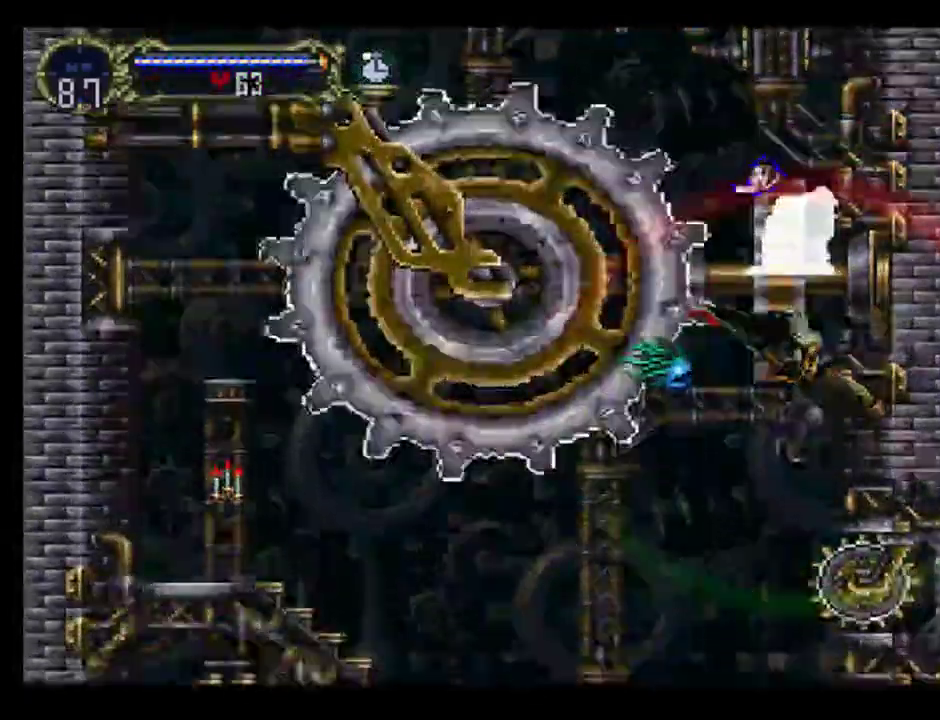
{"buttons": ["A"], "events": [[267, "A", "down"]]}
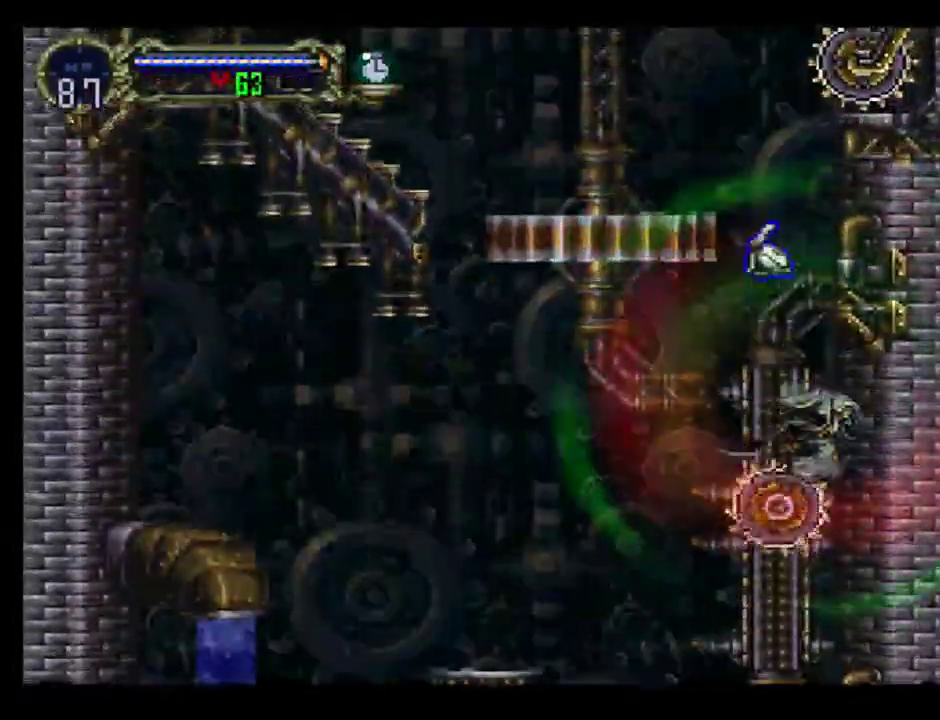
{"buttons": [], "events": [[267, "A", "up"]]}
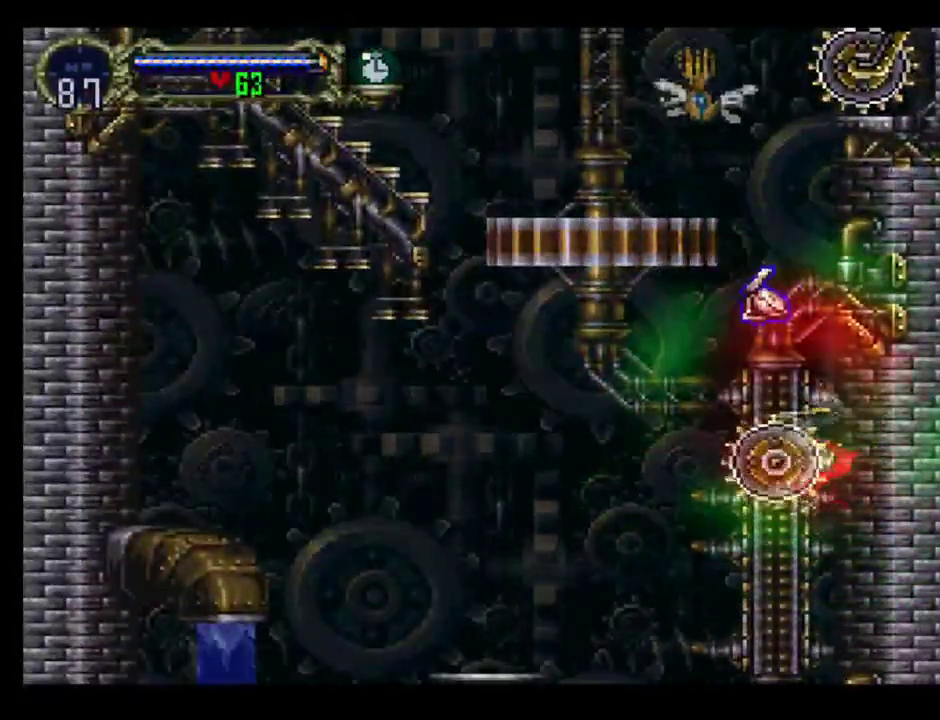
{"buttons": ["DPAD_UP"], "events": [[50, "DPAD_LEFT", "down"], [117, "DPAD_UP", "down"], [383, "DPAD_LEFT", "up"]]}
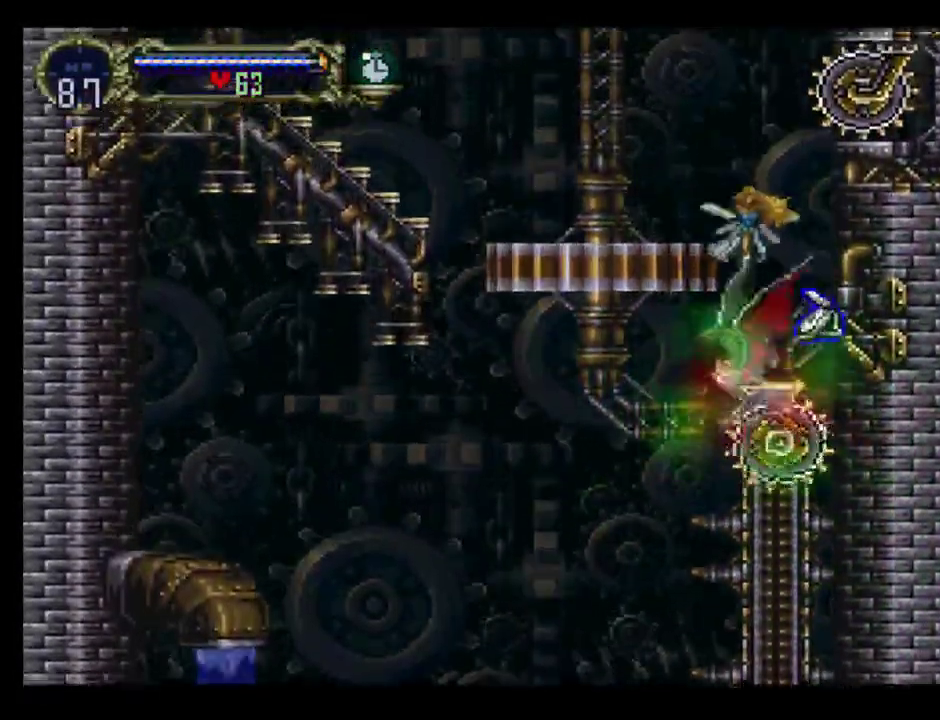
{"buttons": ["DPAD_UP", "DPAD_RIGHT"], "events": [[450, "DPAD_RIGHT", "down"]]}
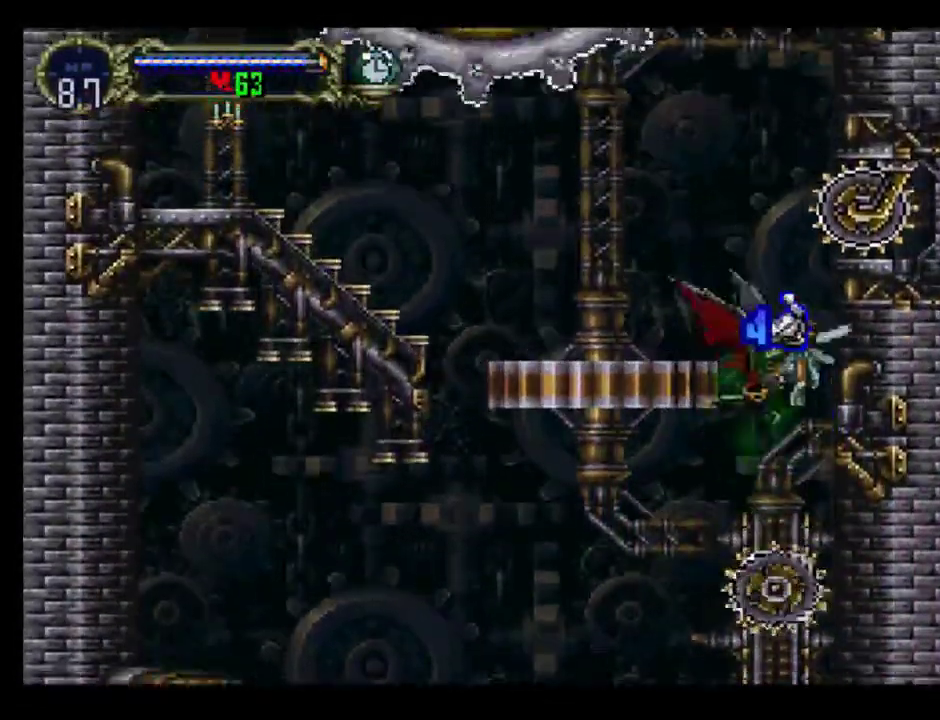
{"buttons": ["DPAD_UP", "DPAD_LEFT"], "events": [[133, "DPAD_RIGHT", "up"], [383, "DPAD_LEFT", "down"]]}
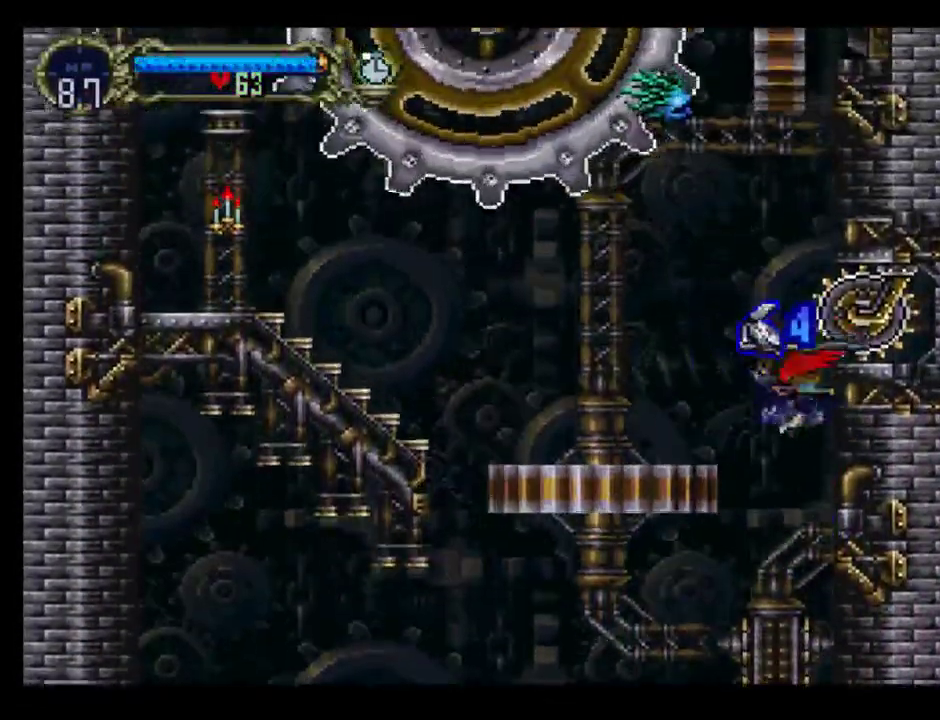
{"buttons": ["DPAD_UP"], "events": [[33, "DPAD_LEFT", "up"]]}
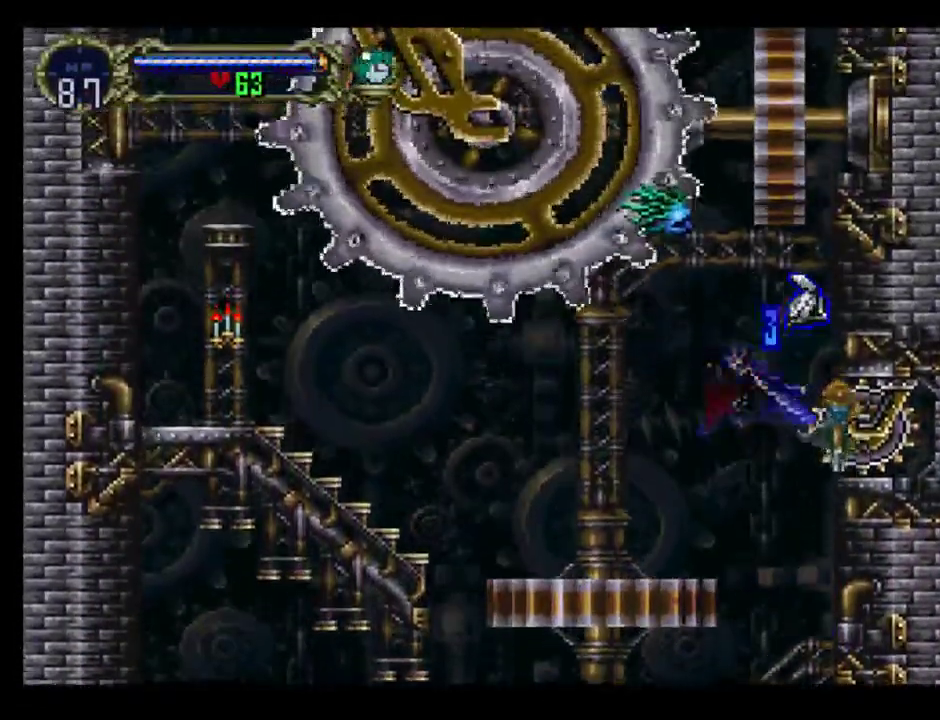
{"buttons": ["DPAD_UP"], "events": []}
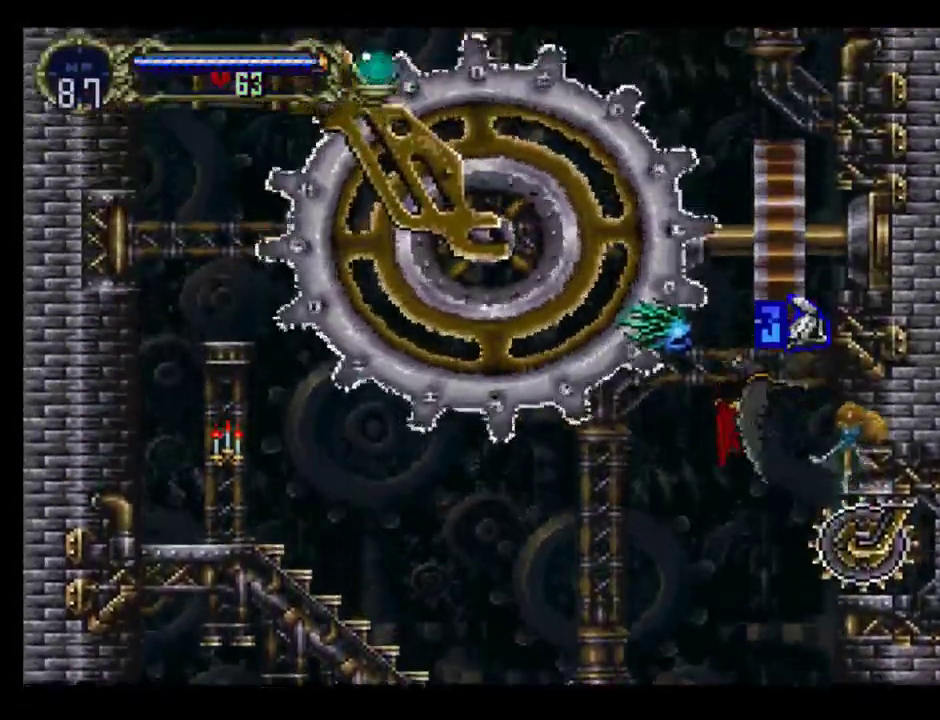
{"buttons": ["DPAD_UP"], "events": []}
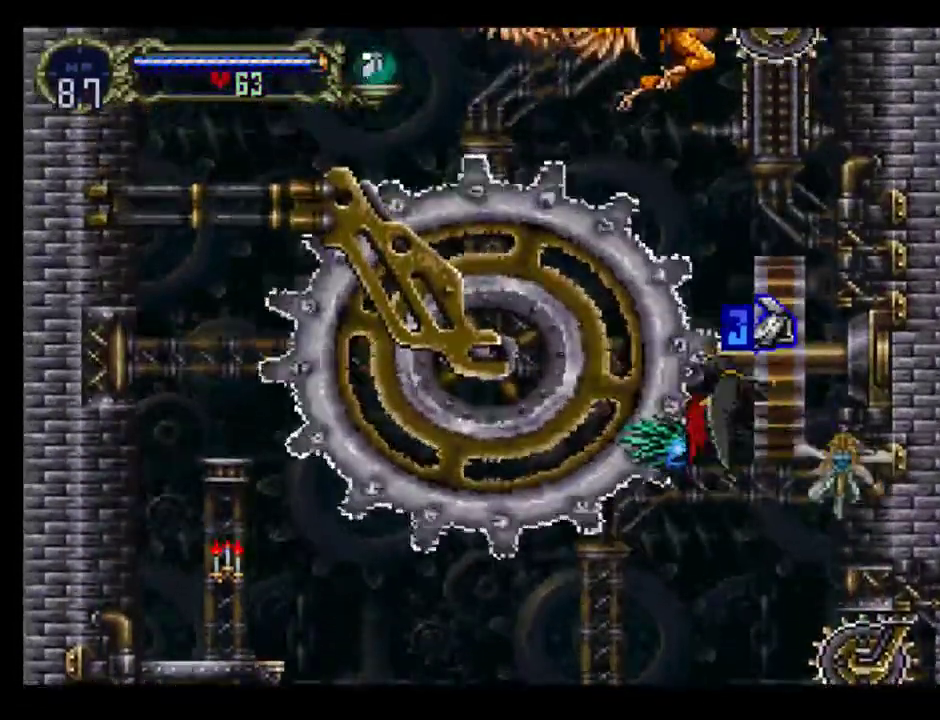
{"buttons": ["DPAD_UP", "DPAD_RIGHT"], "events": [[400, "DPAD_RIGHT", "down"]]}
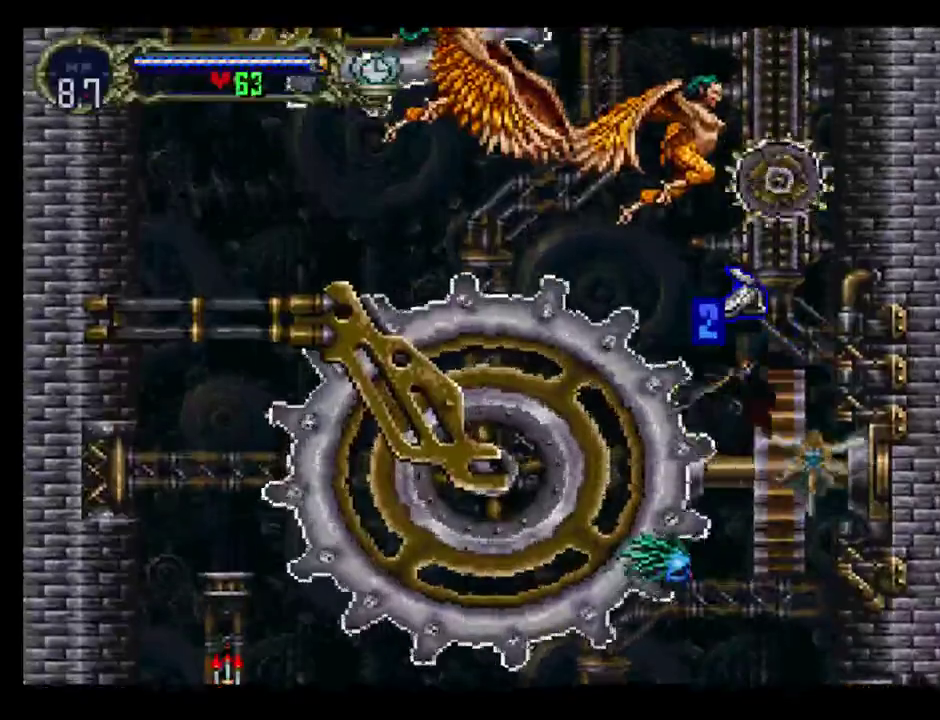
{"buttons": ["DPAD_UP", "DPAD_RIGHT"], "events": [[317, "DPAD_RIGHT", "up"], [450, "DPAD_RIGHT", "down"]]}
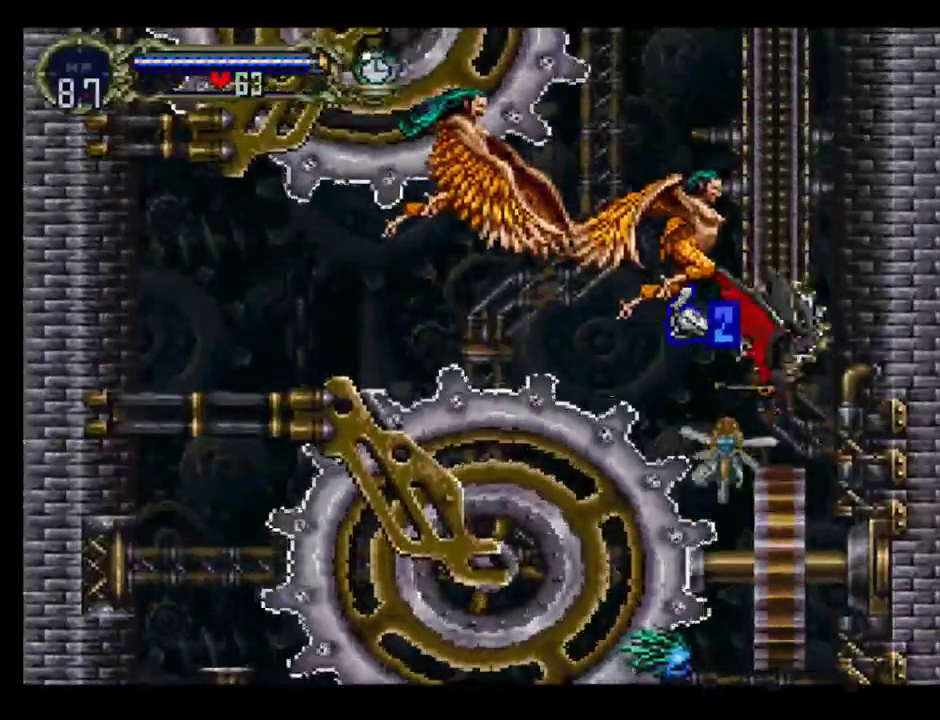
{"buttons": ["DPAD_UP"], "events": [[500, "DPAD_RIGHT", "up"]]}
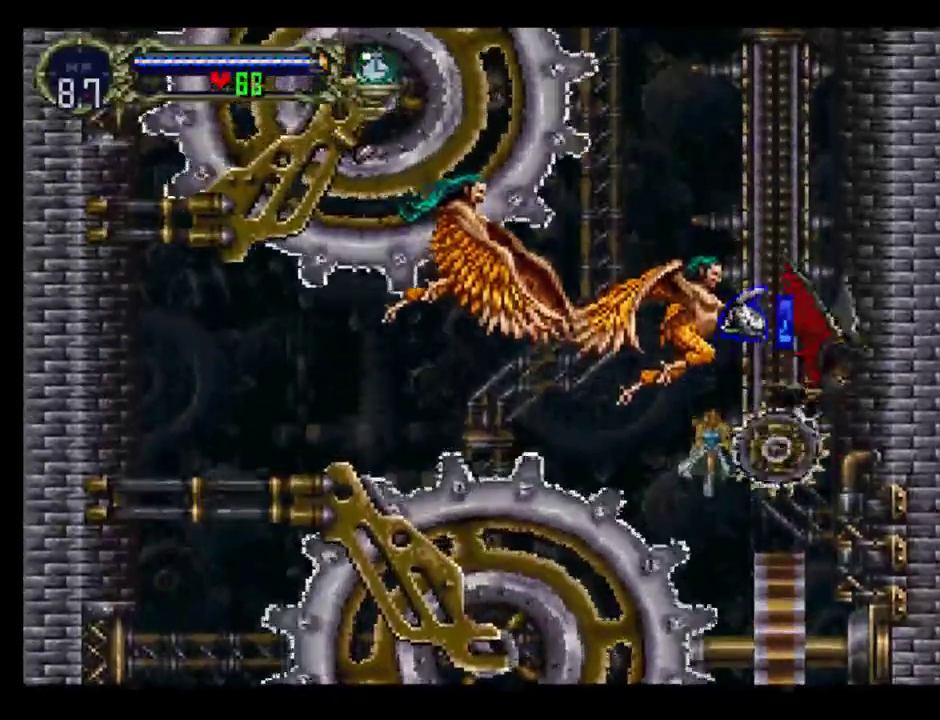
{"buttons": ["DPAD_UP"], "events": [[33, "DPAD_LEFT", "down"], [167, "DPAD_LEFT", "up"]]}
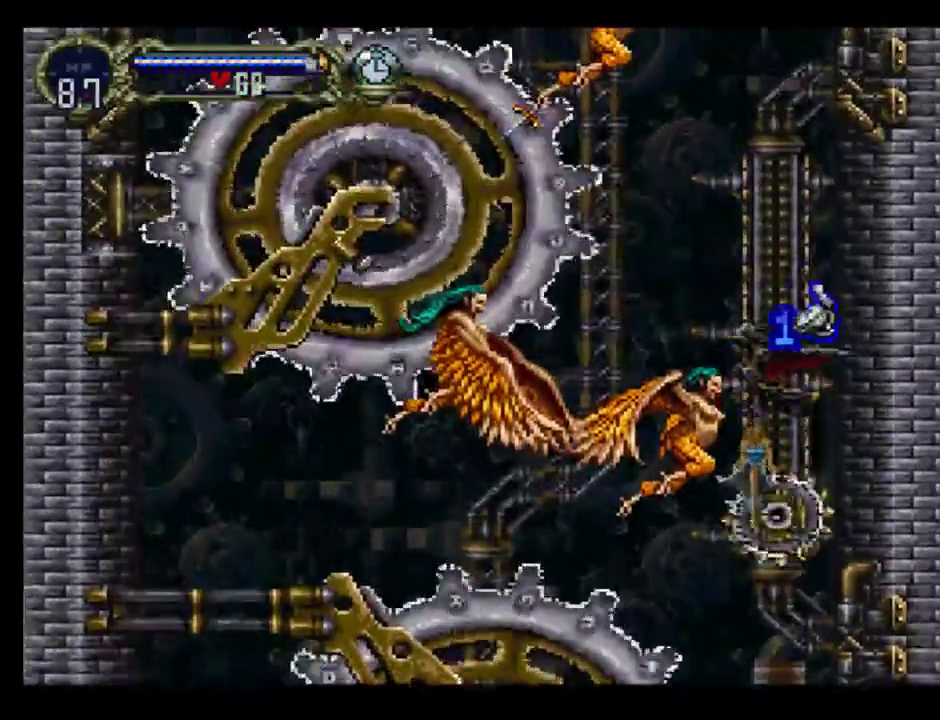
{"buttons": ["DPAD_UP"], "events": []}
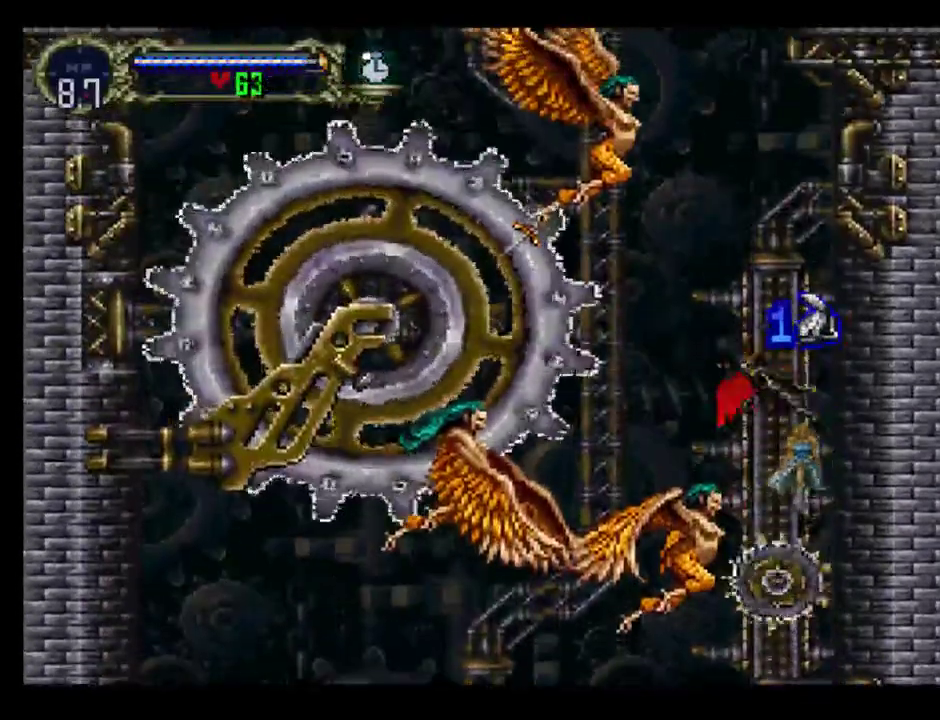
{"buttons": ["DPAD_UP"], "events": []}
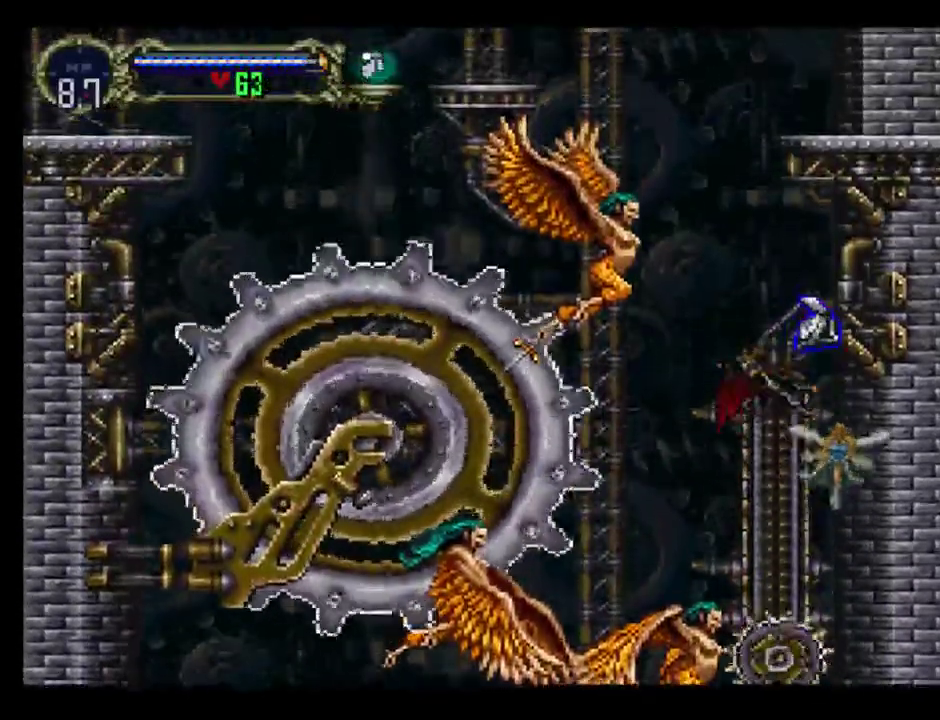
{"buttons": ["DPAD_UP"], "events": []}
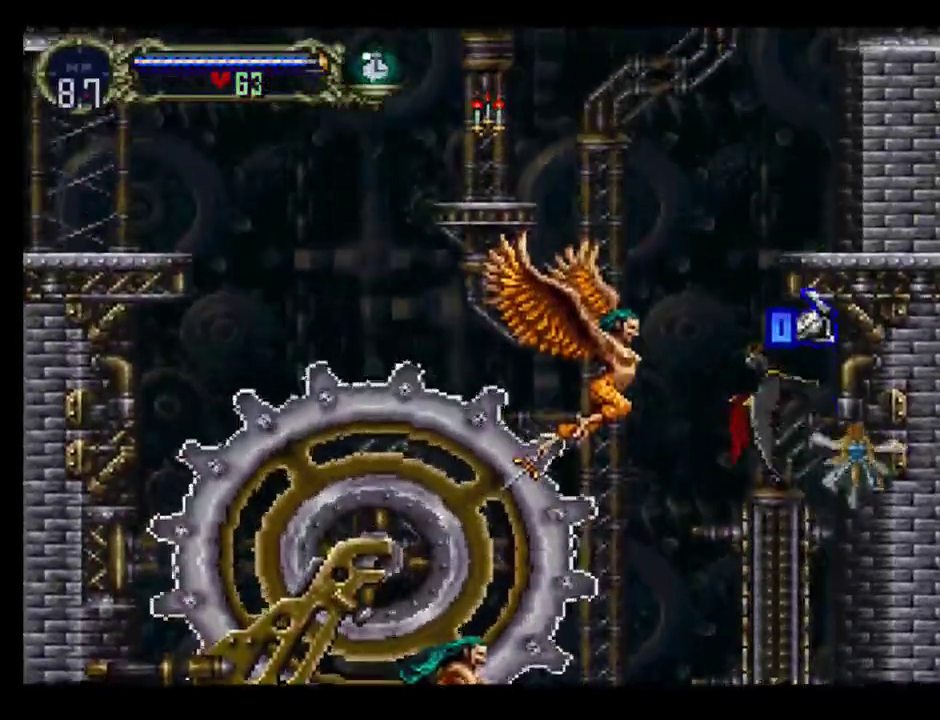
{"buttons": ["DPAD_UP"], "events": [[67, "DPAD_LEFT", "down"], [233, "DPAD_LEFT", "up"]]}
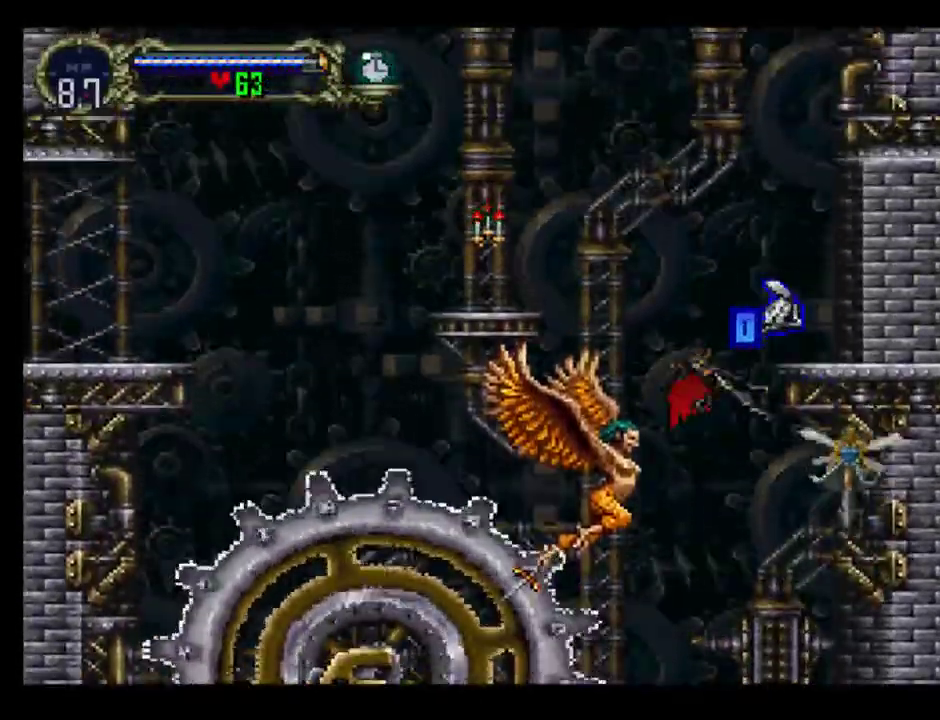
{"buttons": ["A", "DPAD_RIGHT"], "events": [[350, "A", "down"], [400, "DPAD_RIGHT", "down"], [483, "DPAD_UP", "up"]]}
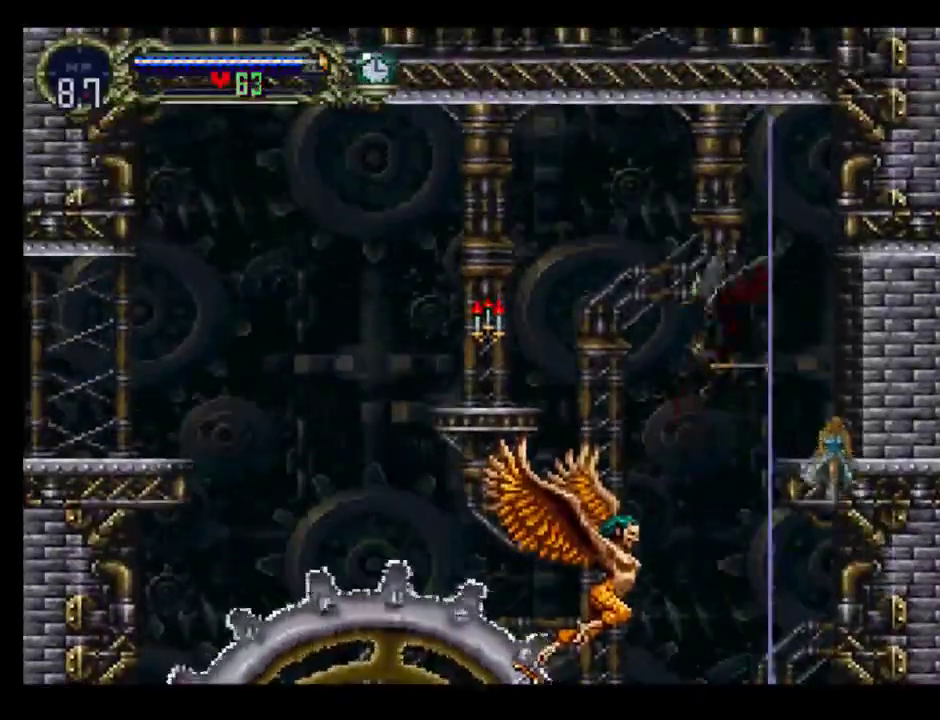
{"buttons": ["DPAD_LEFT"], "events": [[17, "DPAD_DOWN", "down"], [133, "DPAD_RIGHT", "up"], [150, "DPAD_LEFT", "down"], [317, "DPAD_DOWN", "up"], [367, "A", "up"]]}
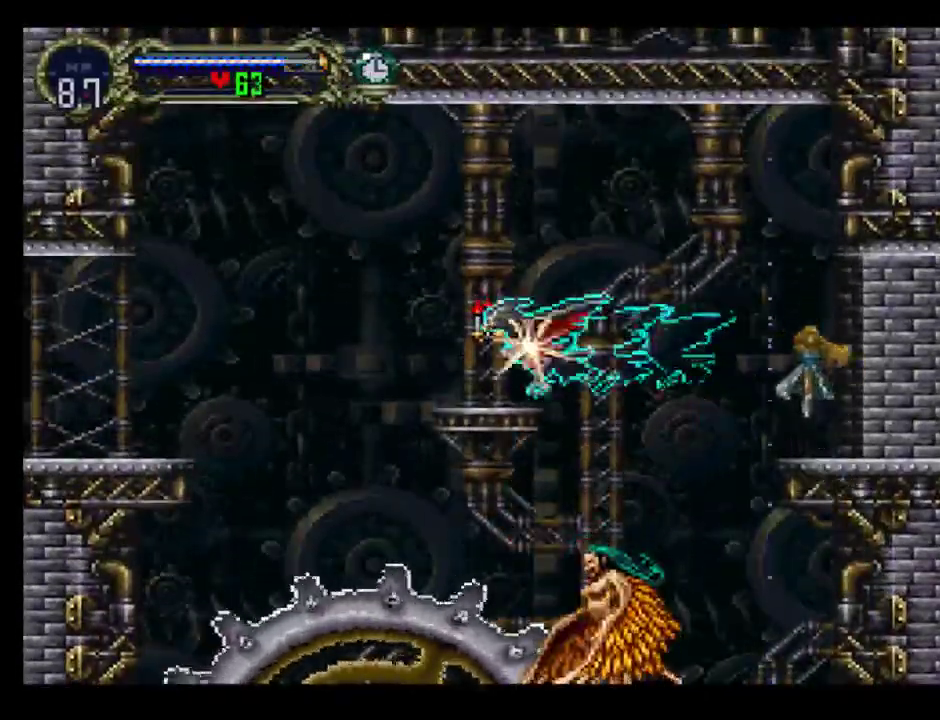
{"buttons": ["DPAD_UP", "DPAD_LEFT"], "events": [[417, "DPAD_UP", "down"]]}
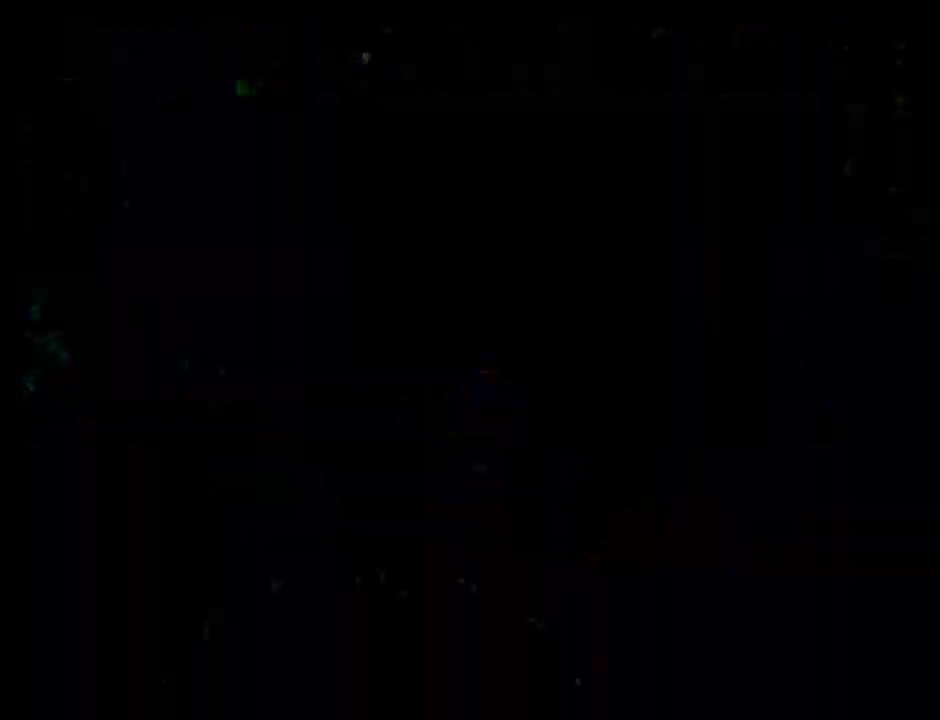
{"buttons": ["DPAD_UP", "DPAD_LEFT"], "events": []}
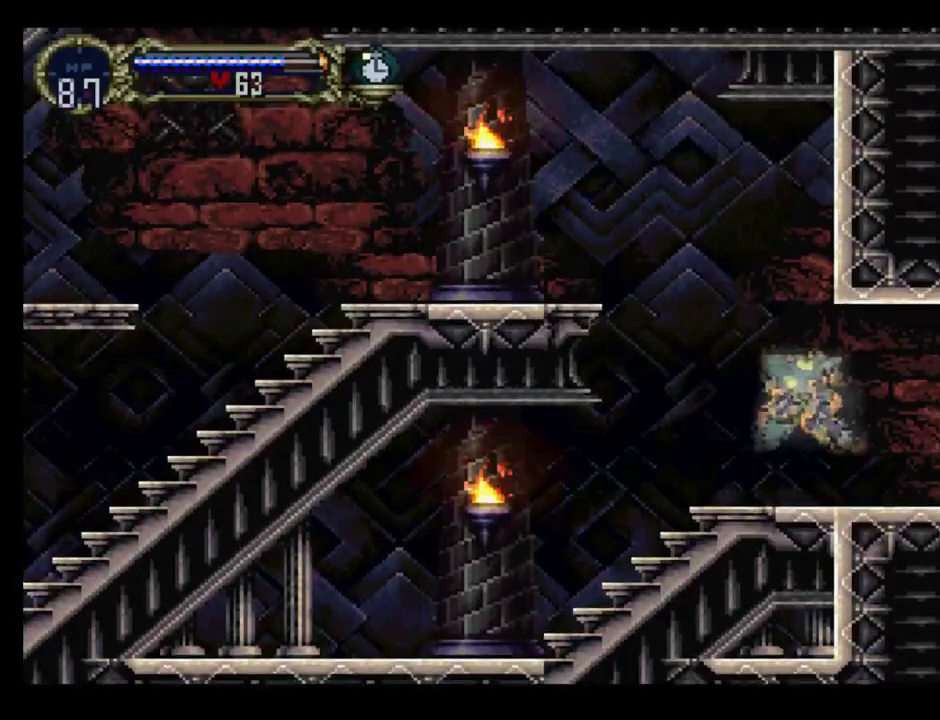
{"buttons": ["DPAD_UP", "DPAD_LEFT"], "events": []}
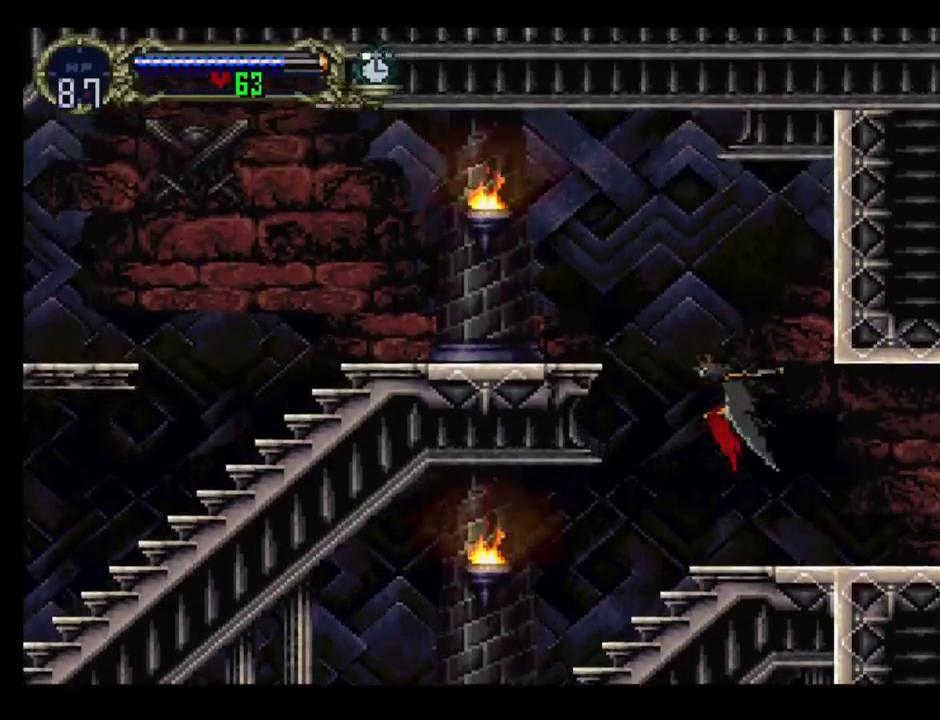
{"buttons": ["DPAD_UP", "DPAD_LEFT"], "events": []}
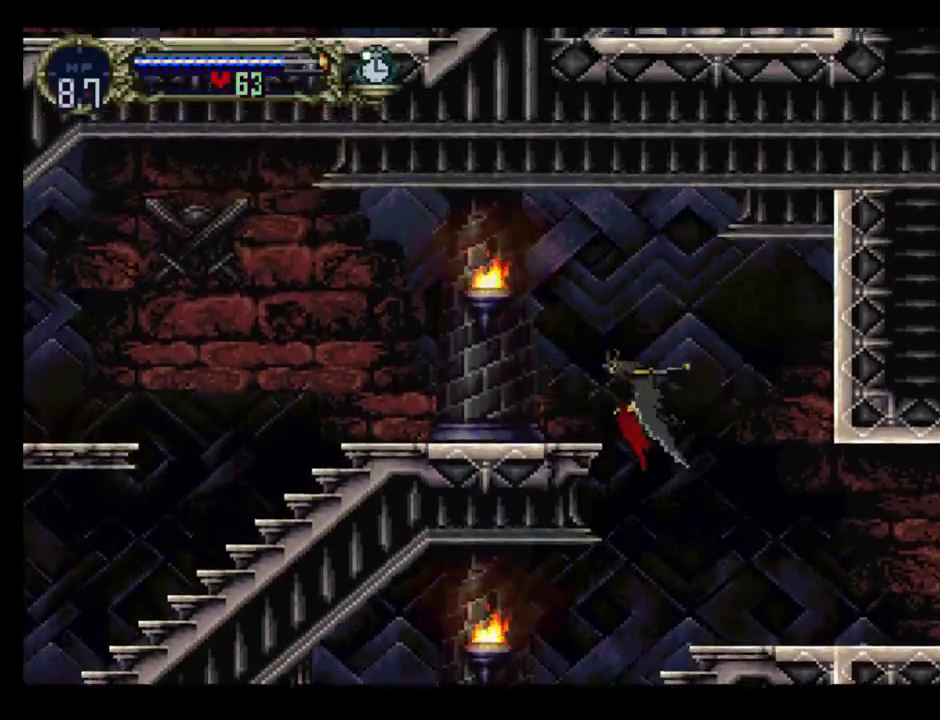
{"buttons": ["DPAD_LEFT"], "events": [[83, "DPAD_UP", "up"]]}
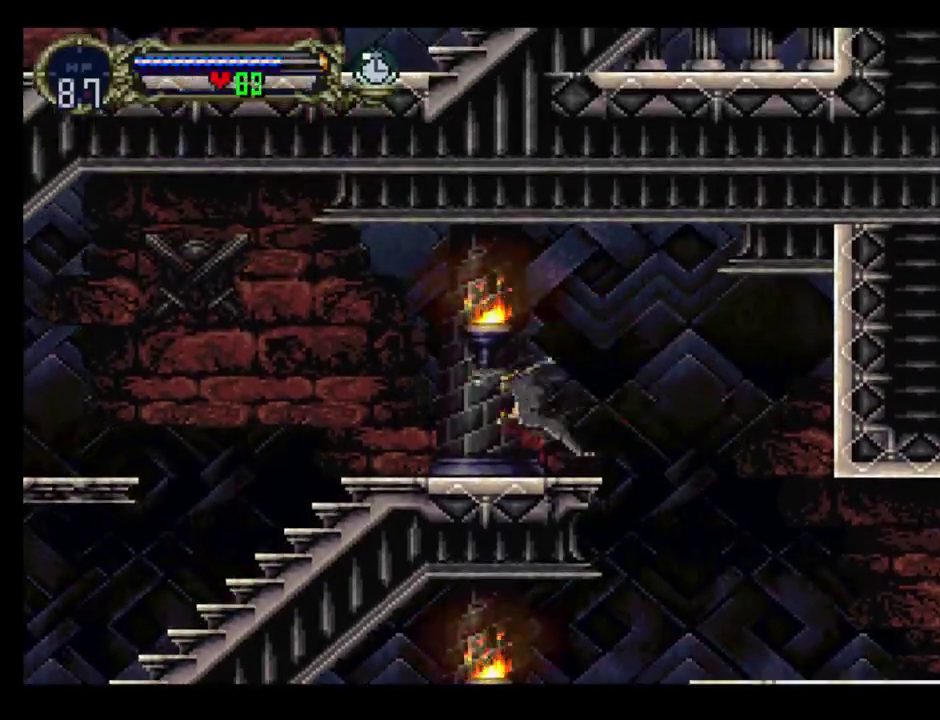
{"buttons": [], "events": [[100, "DPAD_LEFT", "up"]]}
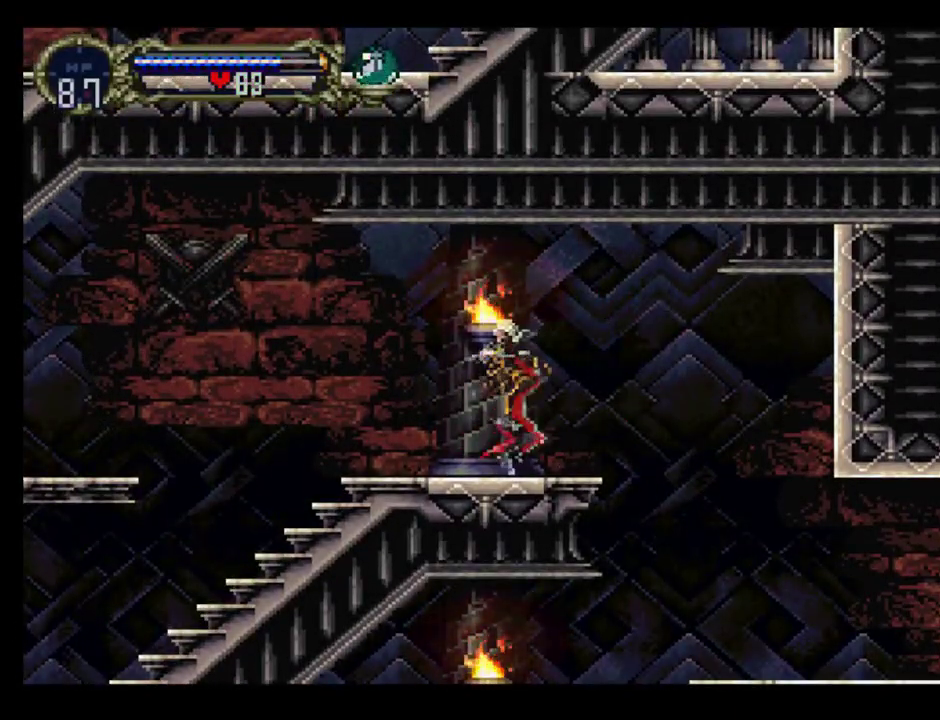
{"buttons": ["Y"], "events": [[150, "DPAD_RIGHT", "down"], [283, "DPAD_RIGHT", "up"], [483, "Y", "down"]]}
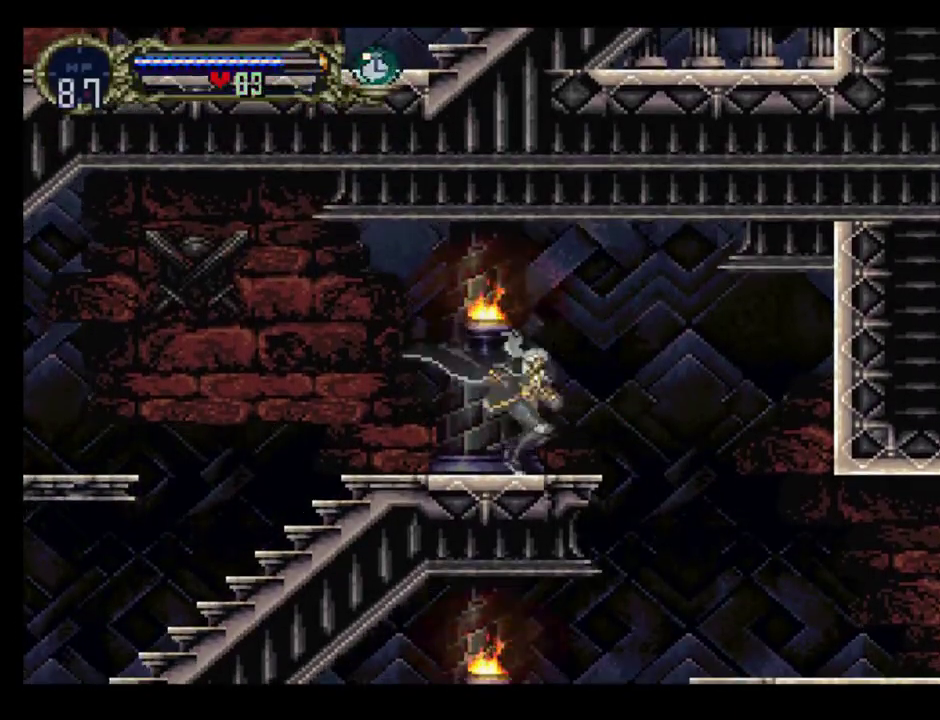
{"buttons": ["B"], "events": [[83, "B", "down"], [83, "Y", "up"], [183, "Y", "down"], [200, "B", "up"], [267, "Y", "up"], [300, "B", "down"], [383, "Y", "down"], [433, "Y", "up"]]}
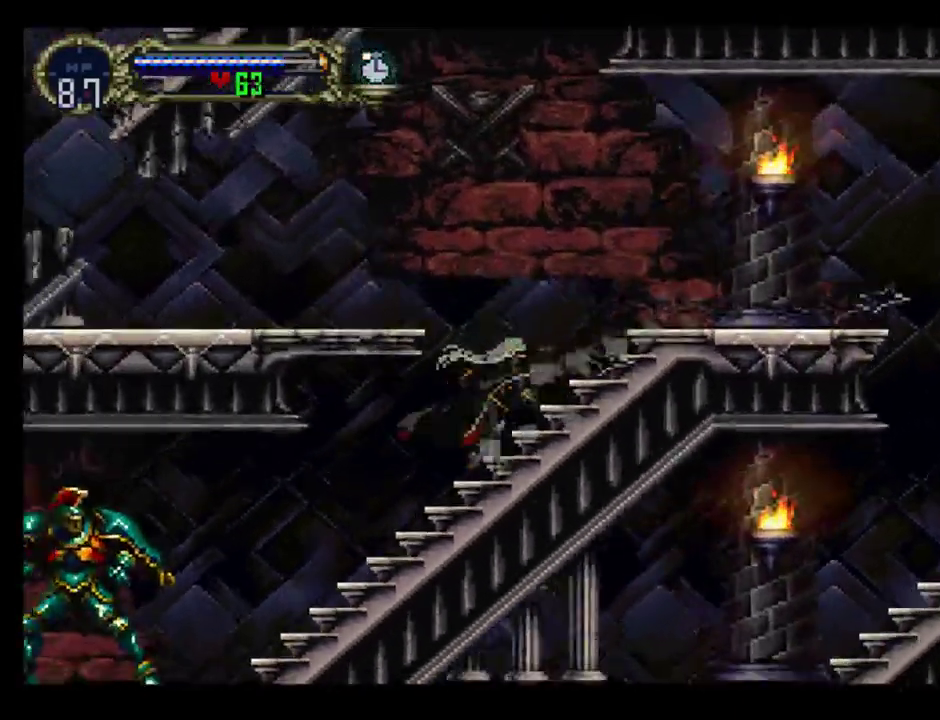
{"buttons": [], "events": [[17, "Y", "down"], [100, "Y", "up"], [117, "DPAD_LEFT", "down"], [217, "B", "up"], [450, "DPAD_LEFT", "up"]]}